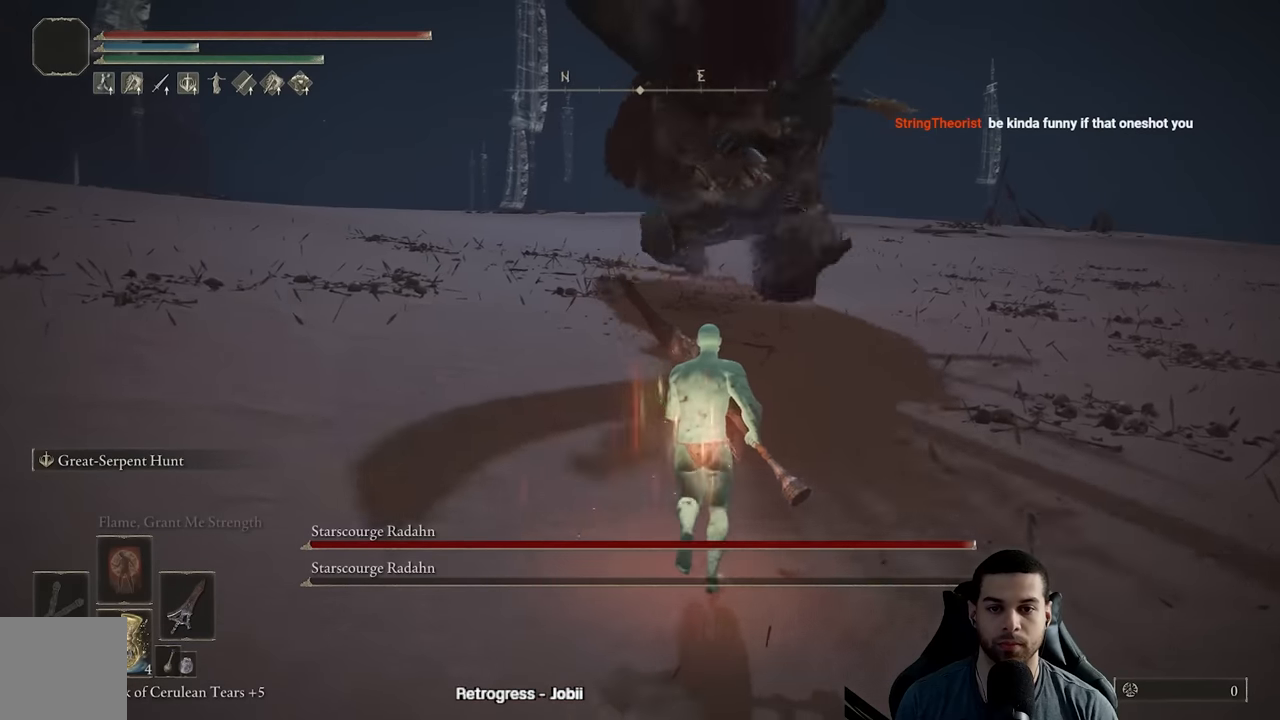
Gameplay with a controller (Xbox layout); each line is a JSON object with the inputs held at the frame after it. "events" lists button and stick changes between this image and that frame as [ms after this image, input, new state], when the widget could be followed in between.
{"buttons": [], "left_stick": "center", "right_stick": "center", "events": [[434, "left_stick", "center"]]}
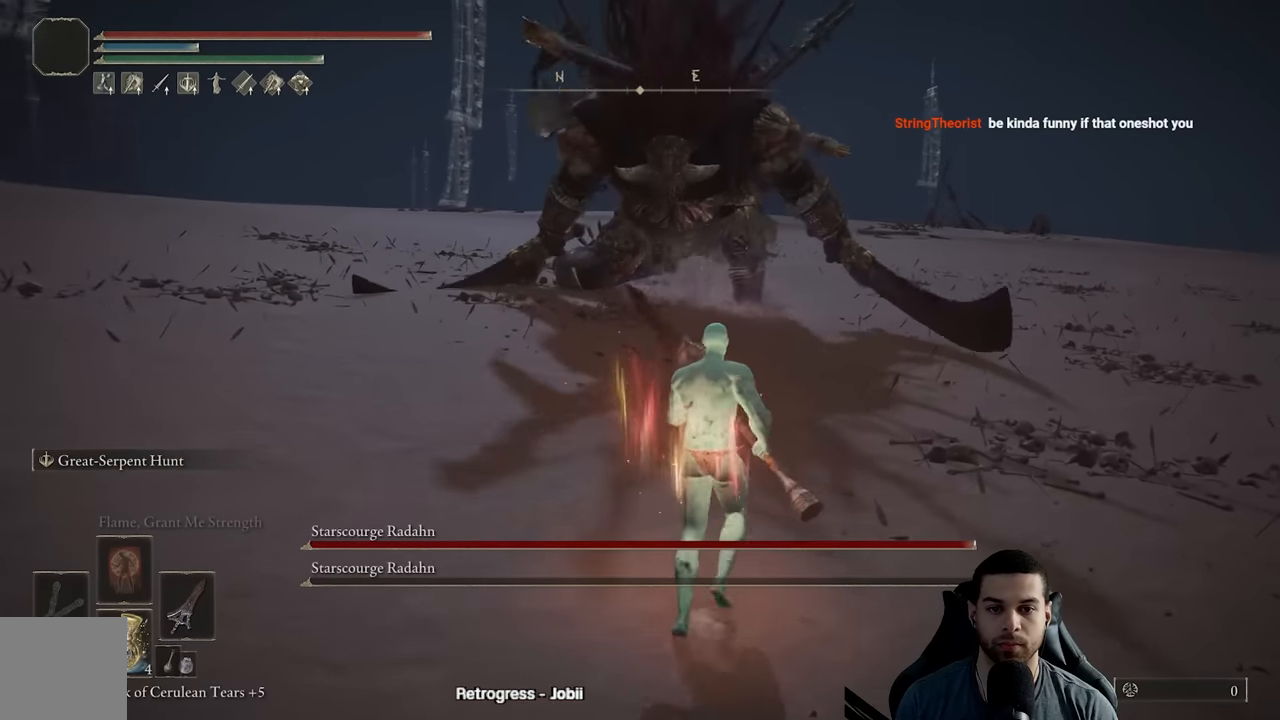
{"buttons": [], "left_stick": "up-right", "right_stick": "center", "events": [[100, "left_stick", "right"], [100, "right_stick", "left"], [200, "left_stick", "up-right"], [200, "right_stick", "center"], [367, "right_stick", "left"], [434, "right_stick", "center"]]}
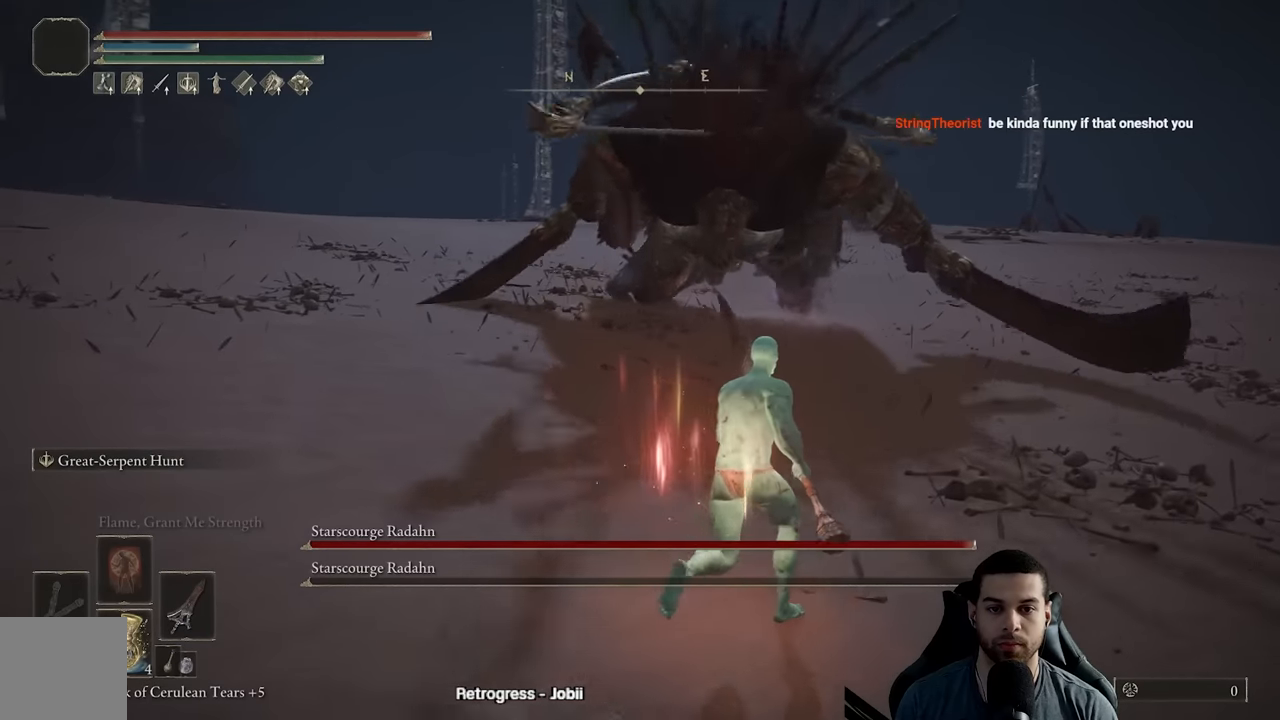
{"buttons": ["B"], "left_stick": "up-right", "right_stick": "center", "events": [[434, "B", "down"]]}
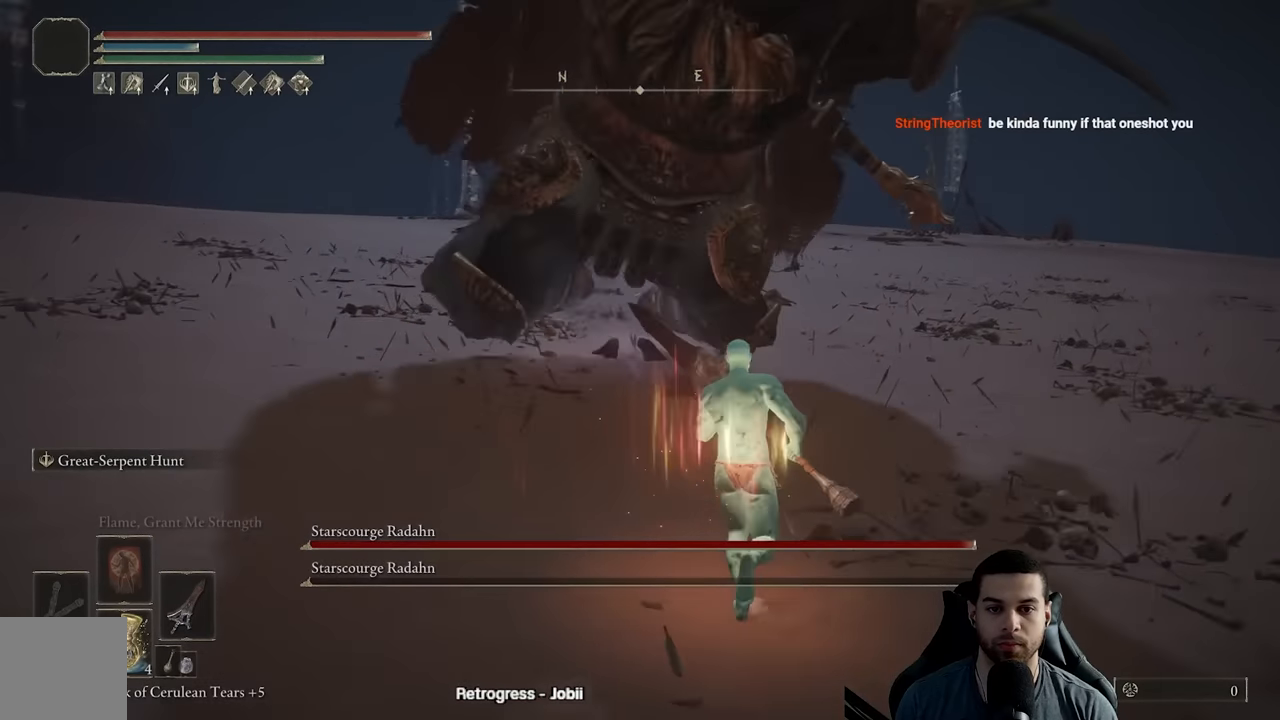
{"buttons": ["R2"], "left_stick": "up", "right_stick": "left", "events": [[84, "B", "up"], [150, "right_stick", "down-left"], [250, "right_stick", "center"], [334, "left_stick", "up"], [400, "R2", "down"], [500, "right_stick", "left"]]}
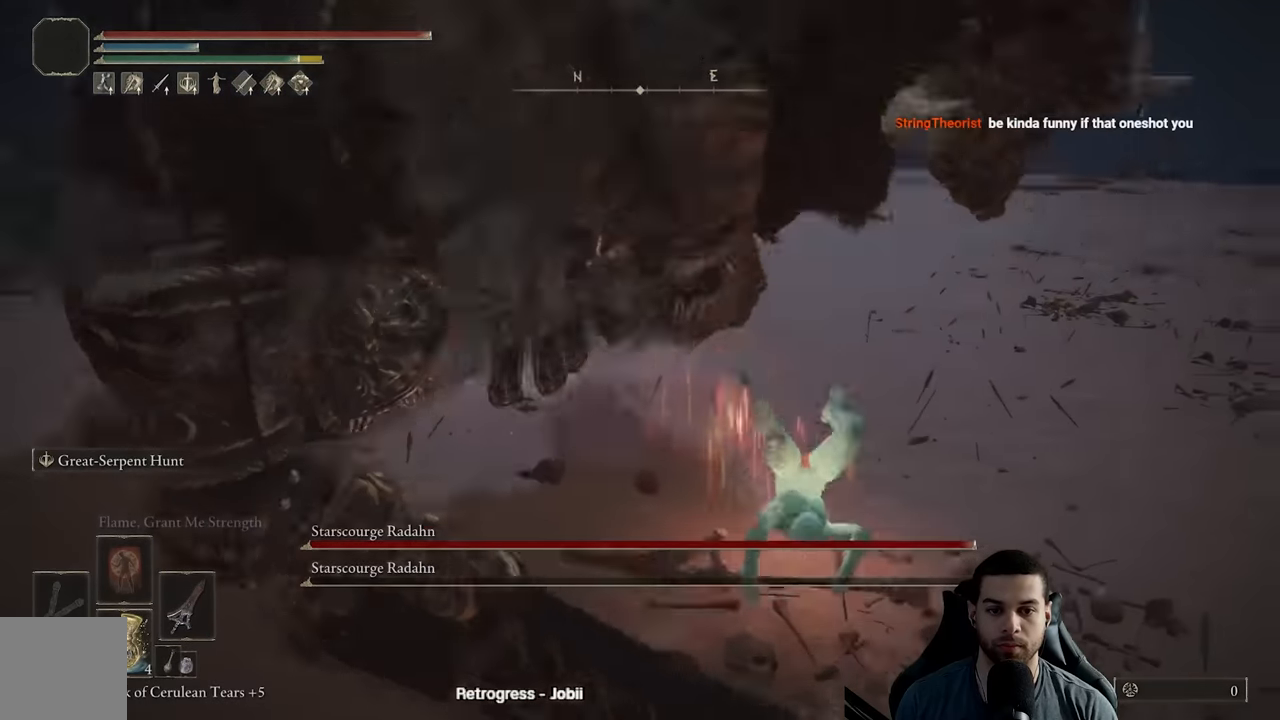
{"buttons": ["R2"], "left_stick": "up-left", "right_stick": "left", "events": [[167, "right_stick", "center"], [267, "right_stick", "left"], [300, "left_stick", "up-left"]]}
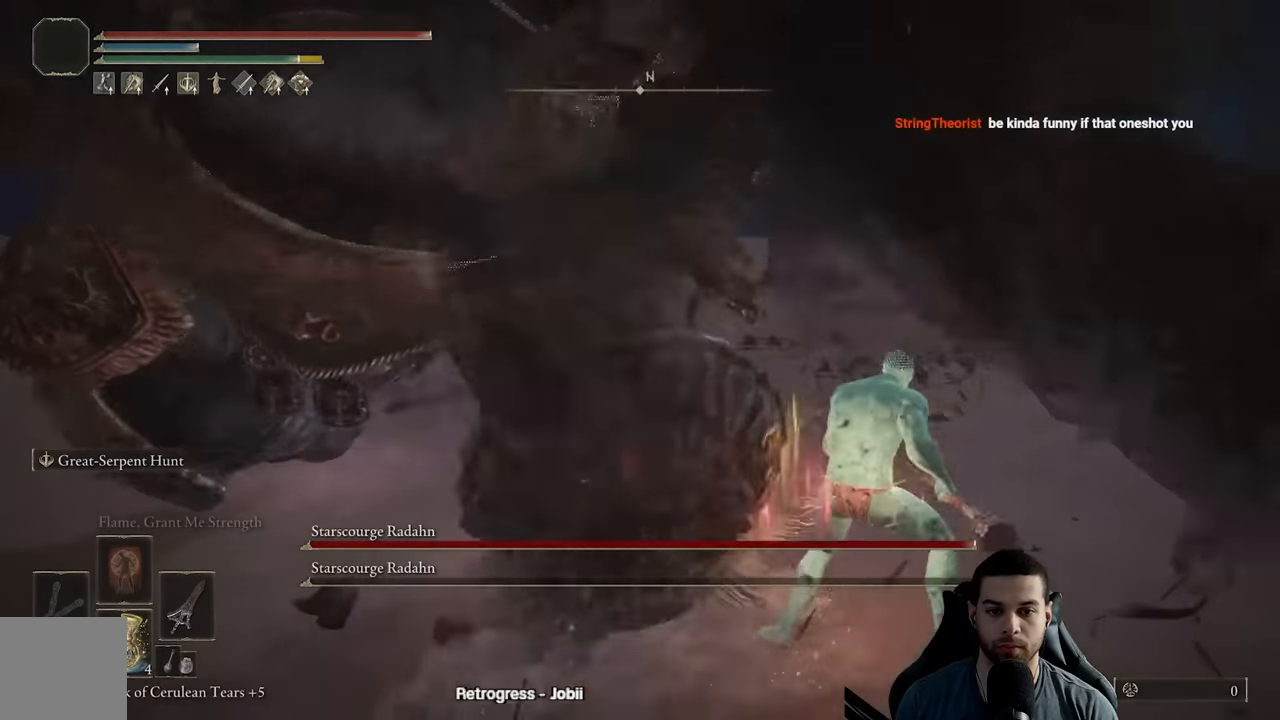
{"buttons": ["R2"], "left_stick": "up-left", "right_stick": "center", "events": [[150, "right_stick", "center"], [184, "left_stick", "up"], [267, "right_stick", "left"], [334, "left_stick", "up-left"], [450, "right_stick", "center"]]}
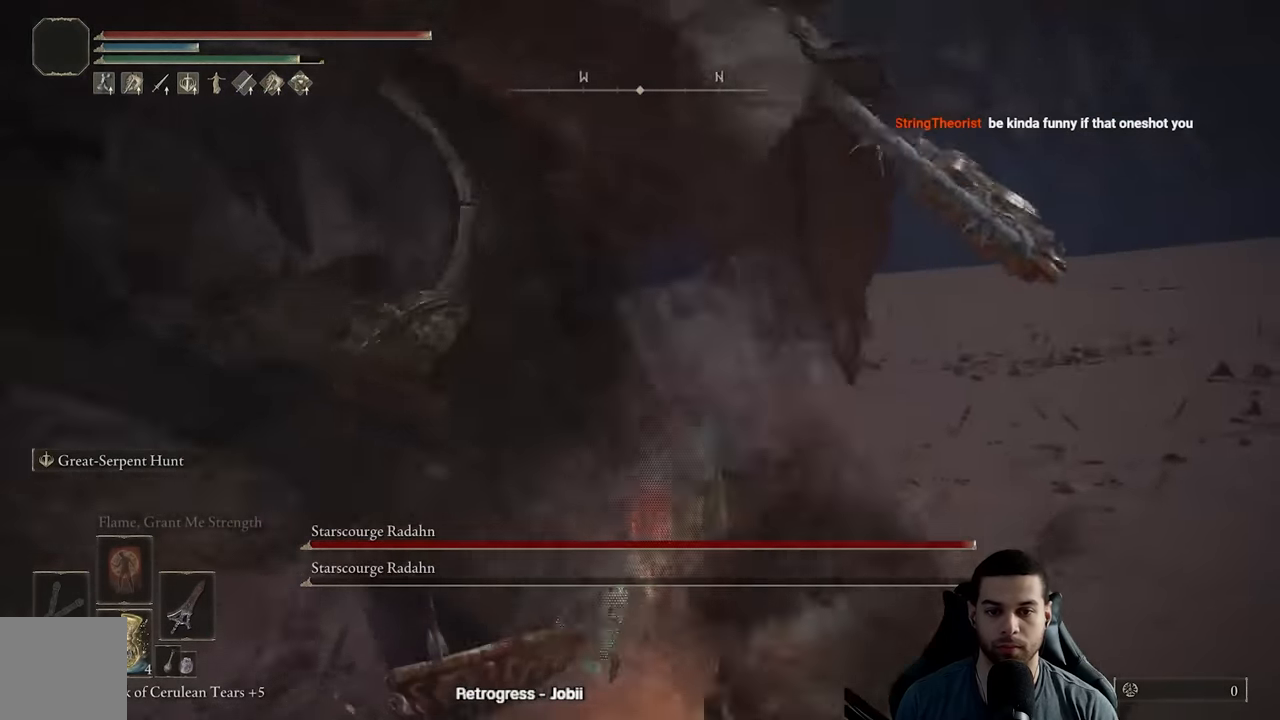
{"buttons": ["R2"], "left_stick": "up-left", "right_stick": "left", "events": [[50, "right_stick", "left"]]}
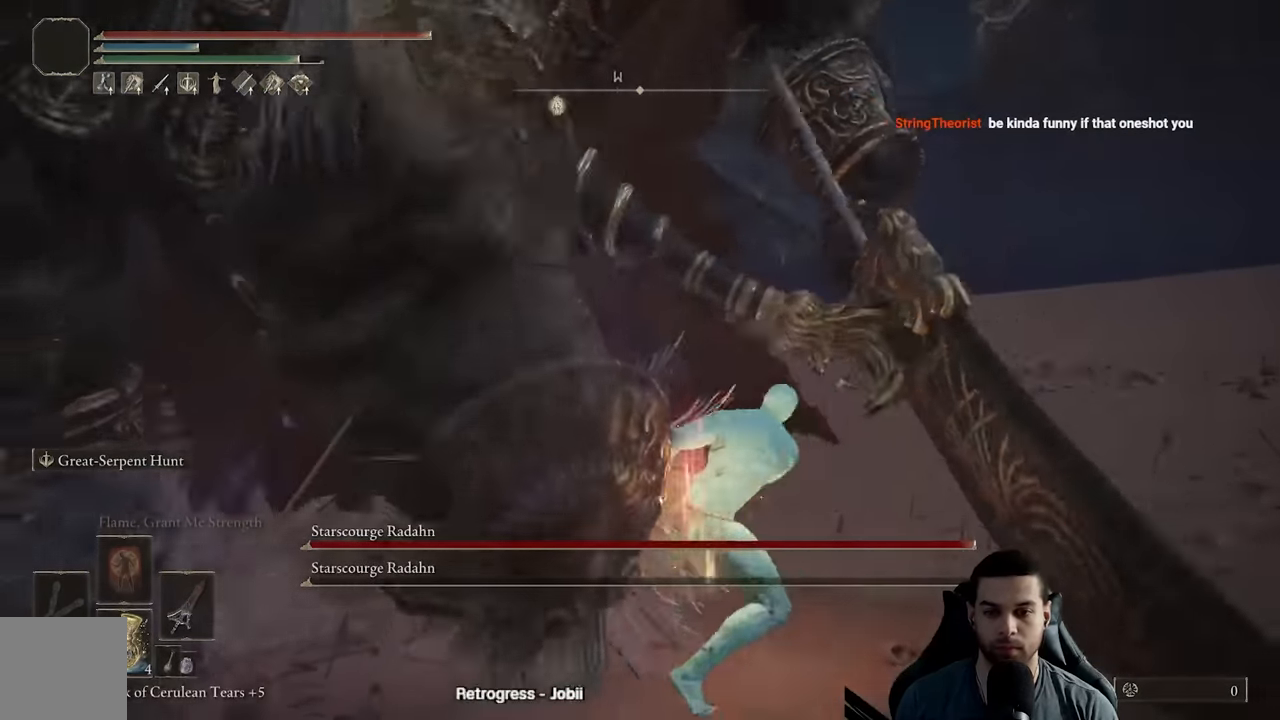
{"buttons": ["R2"], "left_stick": "up", "right_stick": "left", "events": [[267, "left_stick", "up"]]}
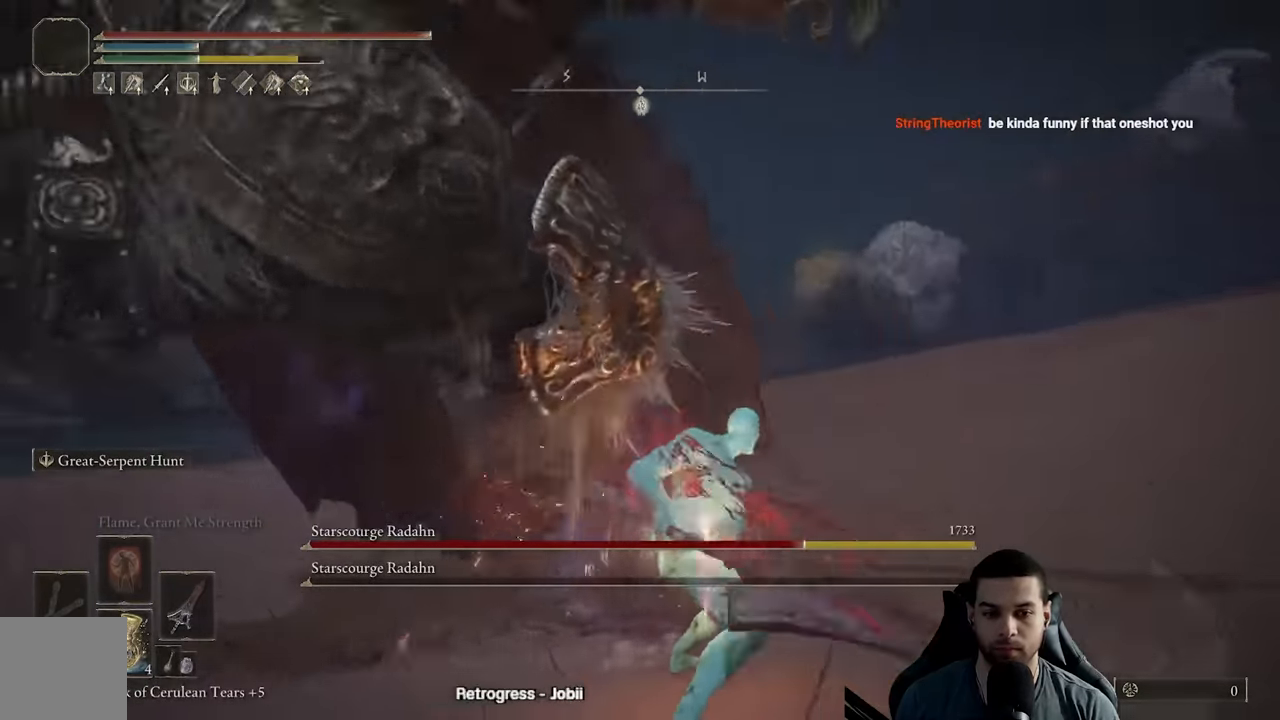
{"buttons": [], "left_stick": "up-right", "right_stick": "center", "events": [[84, "R2", "up"], [117, "left_stick", "up-right"], [167, "right_stick", "center"], [234, "right_stick", "left"], [484, "right_stick", "center"]]}
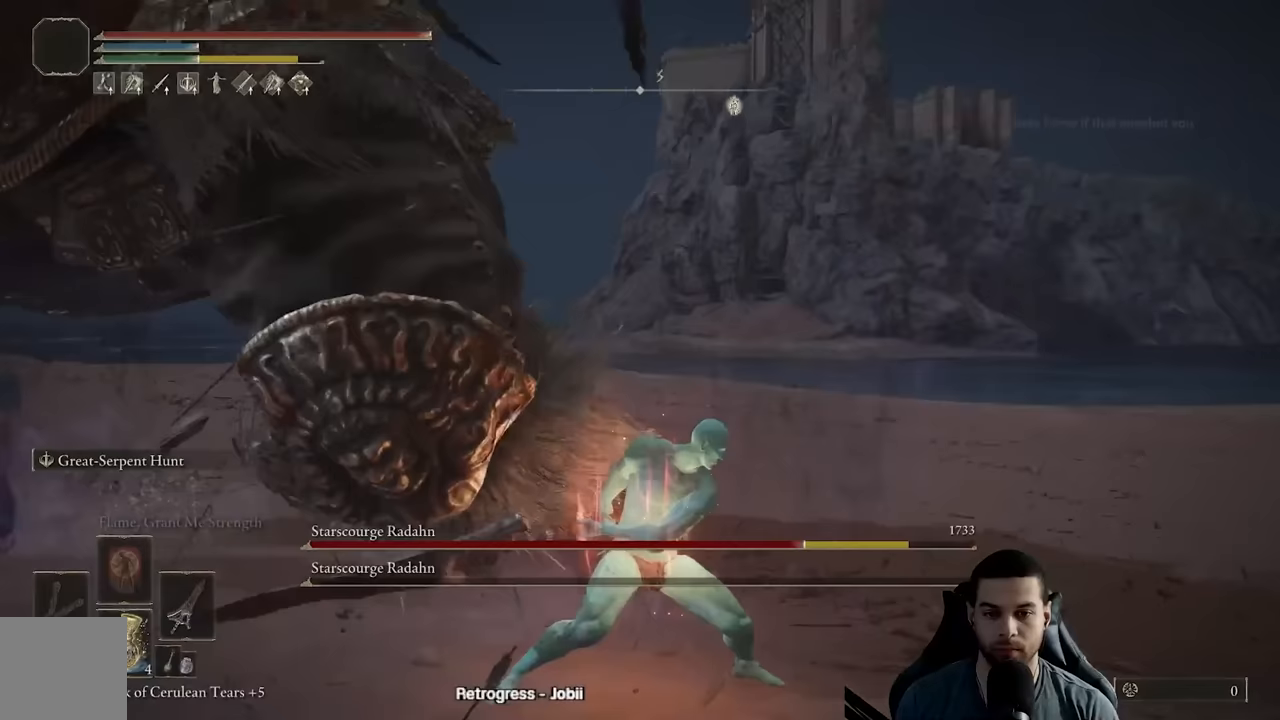
{"buttons": [], "left_stick": "up-right", "right_stick": "left", "events": [[100, "B", "down"], [183, "B", "up"], [267, "right_stick", "left"]]}
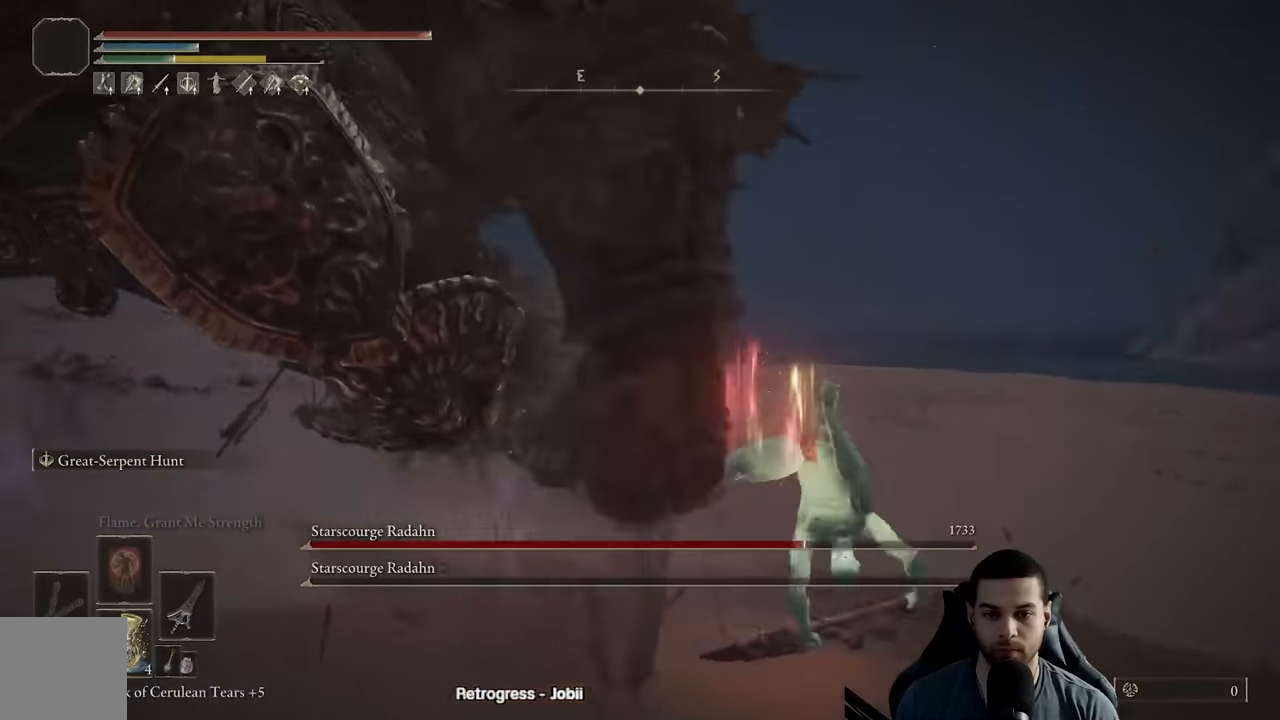
{"buttons": [], "left_stick": "right", "right_stick": "left", "events": [[183, "right_stick", "center"], [250, "B", "down"], [333, "B", "up"], [383, "left_stick", "right"], [383, "right_stick", "left"]]}
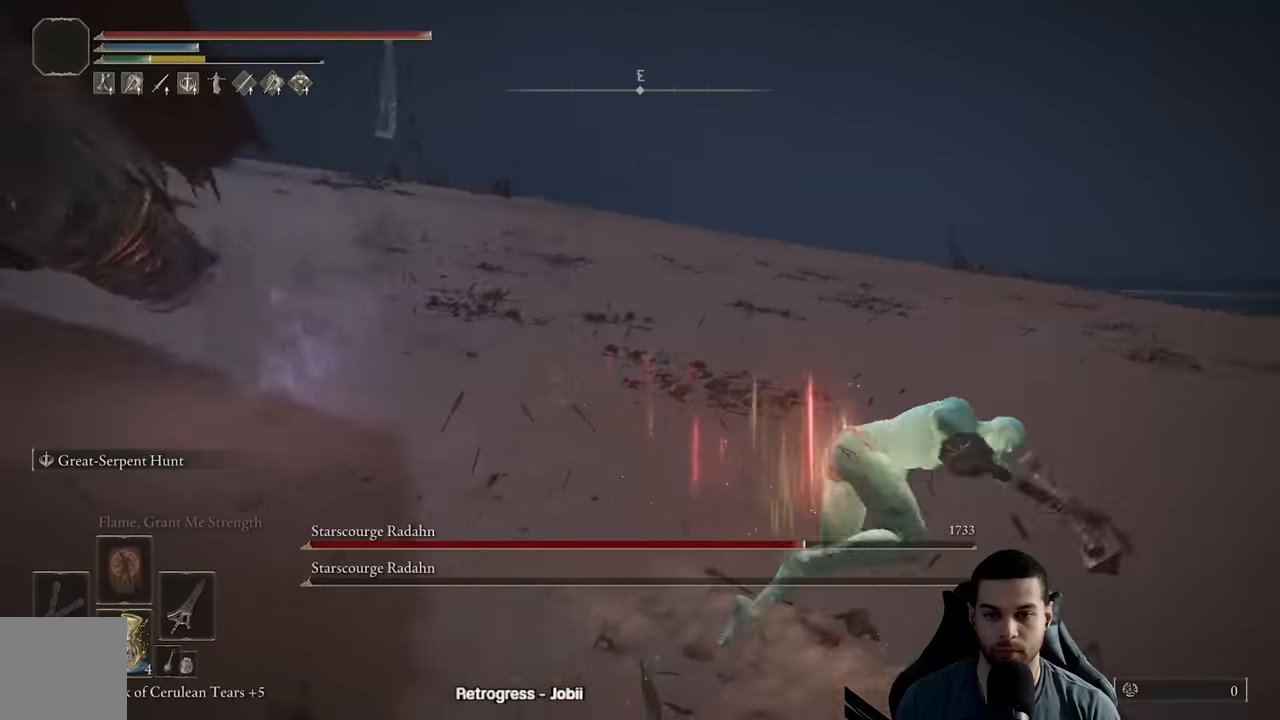
{"buttons": [], "left_stick": "up-right", "right_stick": "left", "events": [[250, "right_stick", "center"], [333, "B", "down"], [400, "B", "up"], [467, "left_stick", "up-right"], [500, "right_stick", "left"]]}
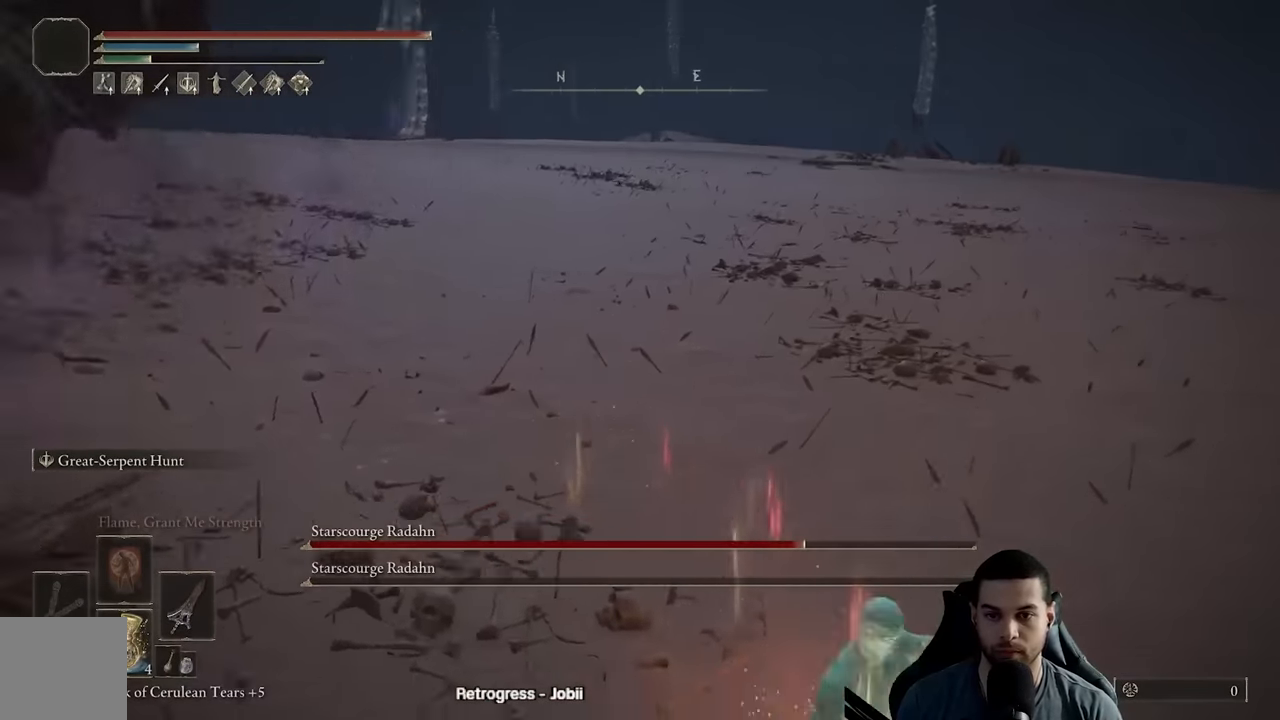
{"buttons": [], "left_stick": "down-right", "right_stick": "center", "events": [[367, "right_stick", "center"], [450, "left_stick", "down-right"]]}
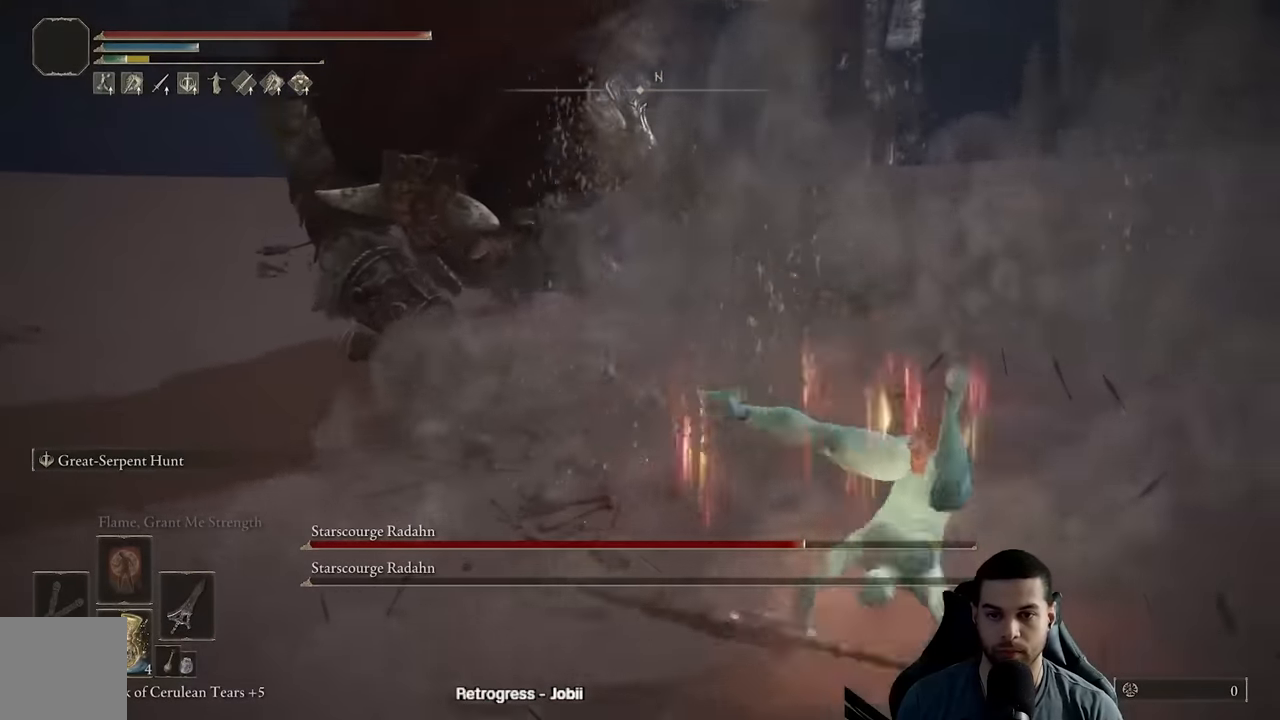
{"buttons": [], "left_stick": "up", "right_stick": "left", "events": [[383, "left_stick", "up-right"], [400, "right_stick", "left"], [433, "left_stick", "up"]]}
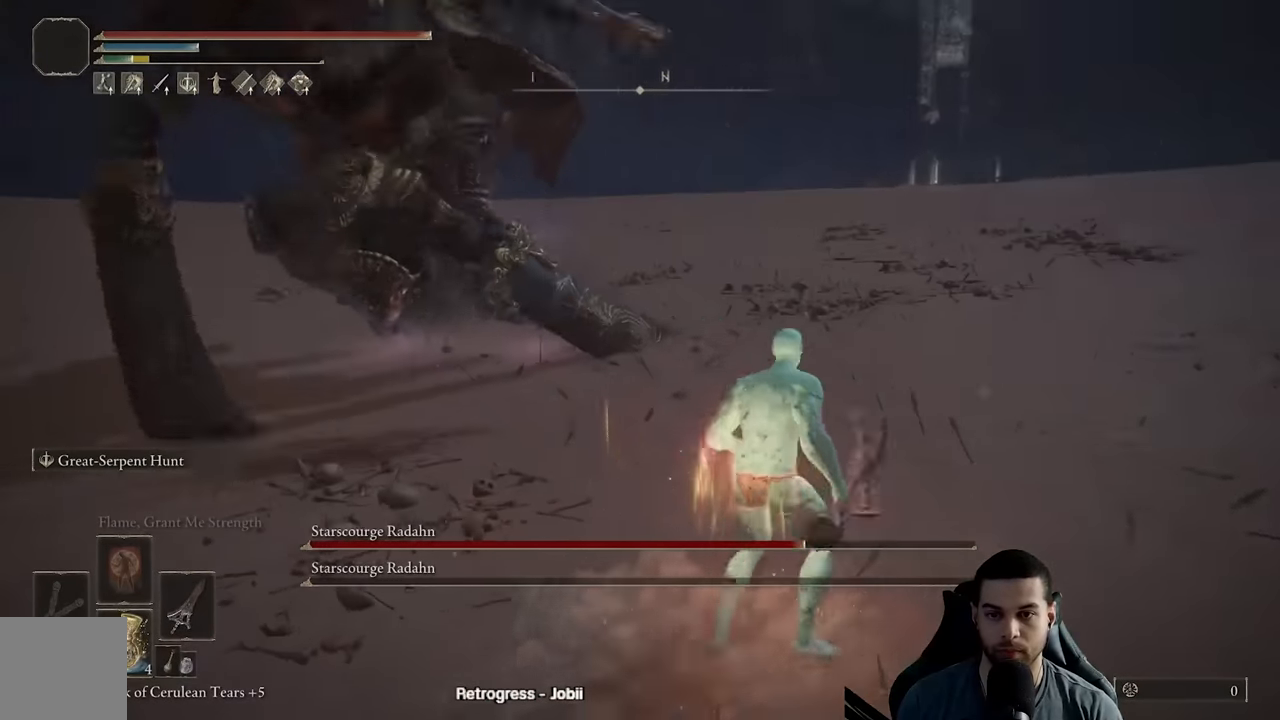
{"buttons": ["B"], "left_stick": "up", "right_stick": "center", "events": [[33, "right_stick", "center"], [200, "B", "down"]]}
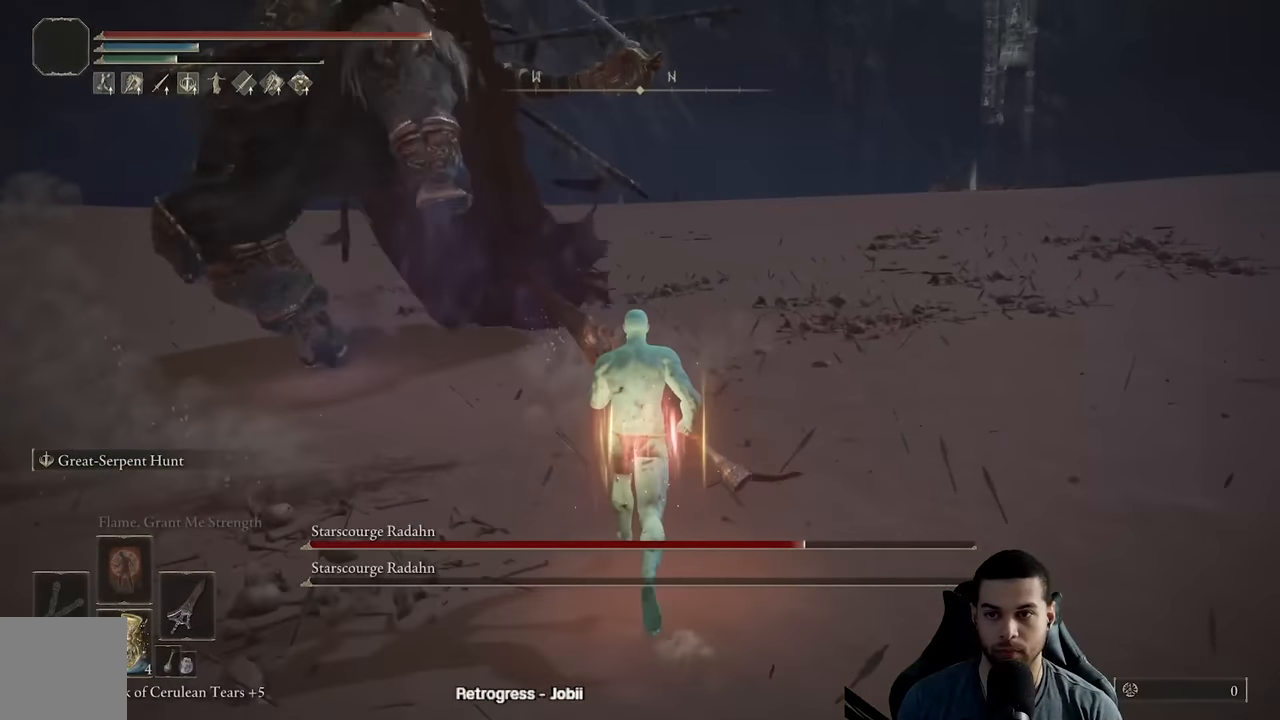
{"buttons": ["B", "R1"], "left_stick": "up", "right_stick": "center", "events": [[17, "right_stick", "left"], [150, "left_stick", "up-right"], [150, "right_stick", "center"], [400, "R1", "down"], [417, "left_stick", "up"]]}
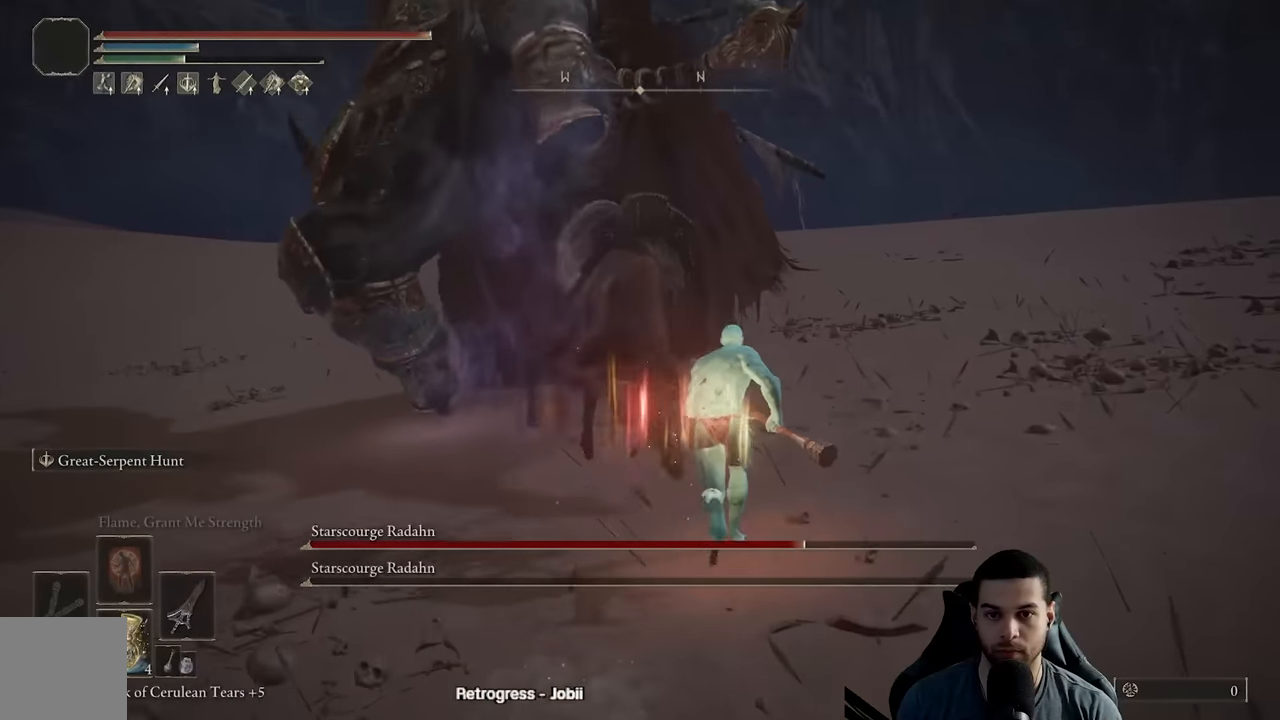
{"buttons": [], "left_stick": "up", "right_stick": "center", "events": [[17, "R1", "up"], [50, "B", "up"]]}
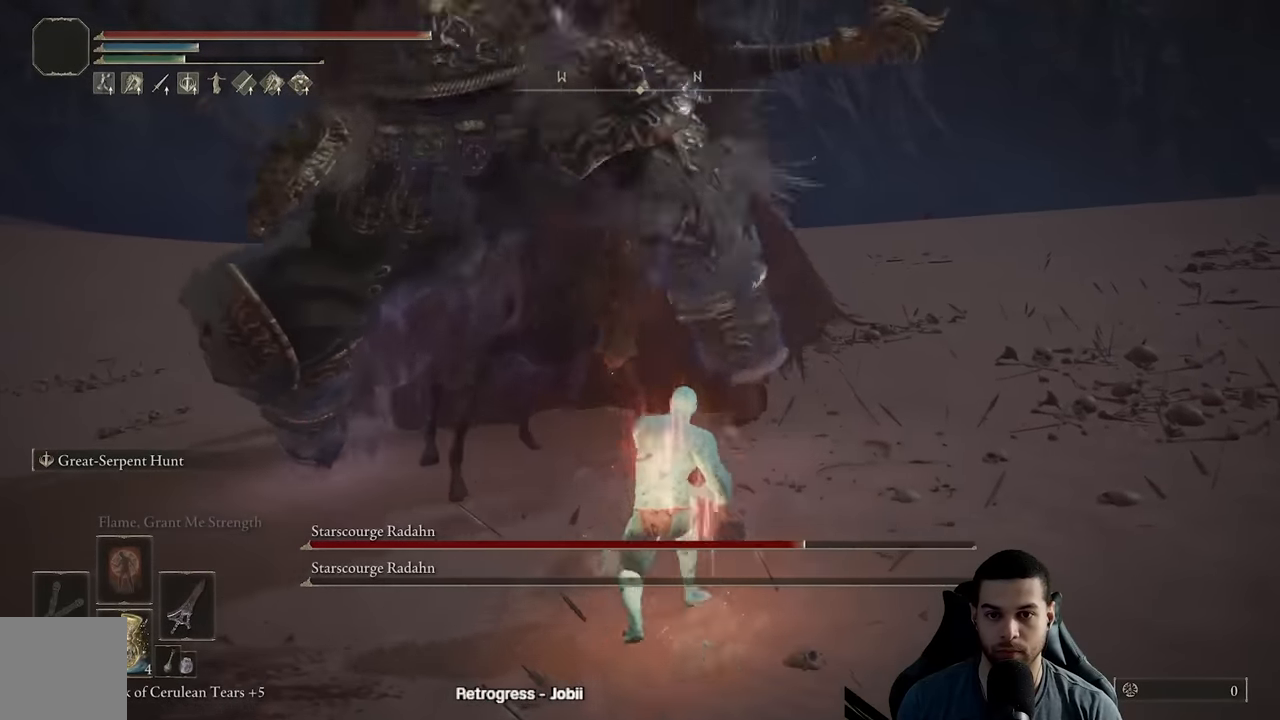
{"buttons": [], "left_stick": "down-right", "right_stick": "center", "events": [[250, "left_stick", "right"], [317, "left_stick", "down-right"], [317, "right_stick", "left"], [500, "right_stick", "center"]]}
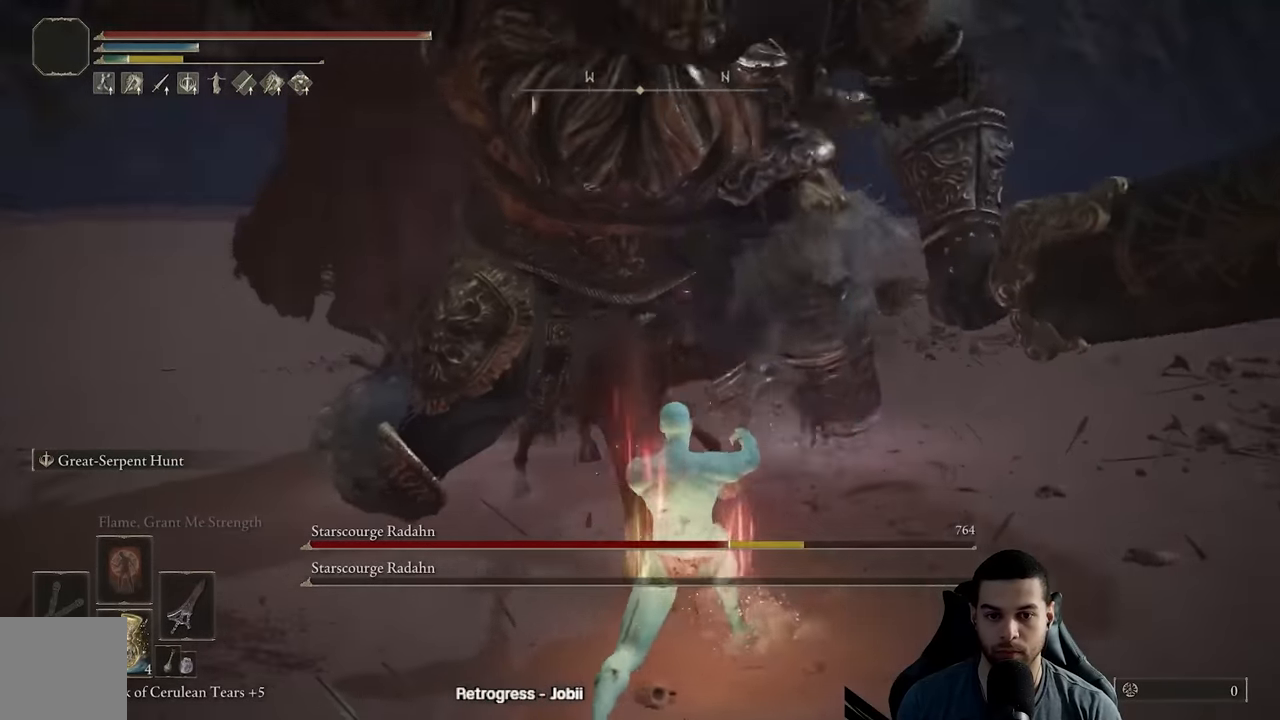
{"buttons": ["B"], "left_stick": "down-right", "right_stick": "center", "events": [[133, "B", "down"]]}
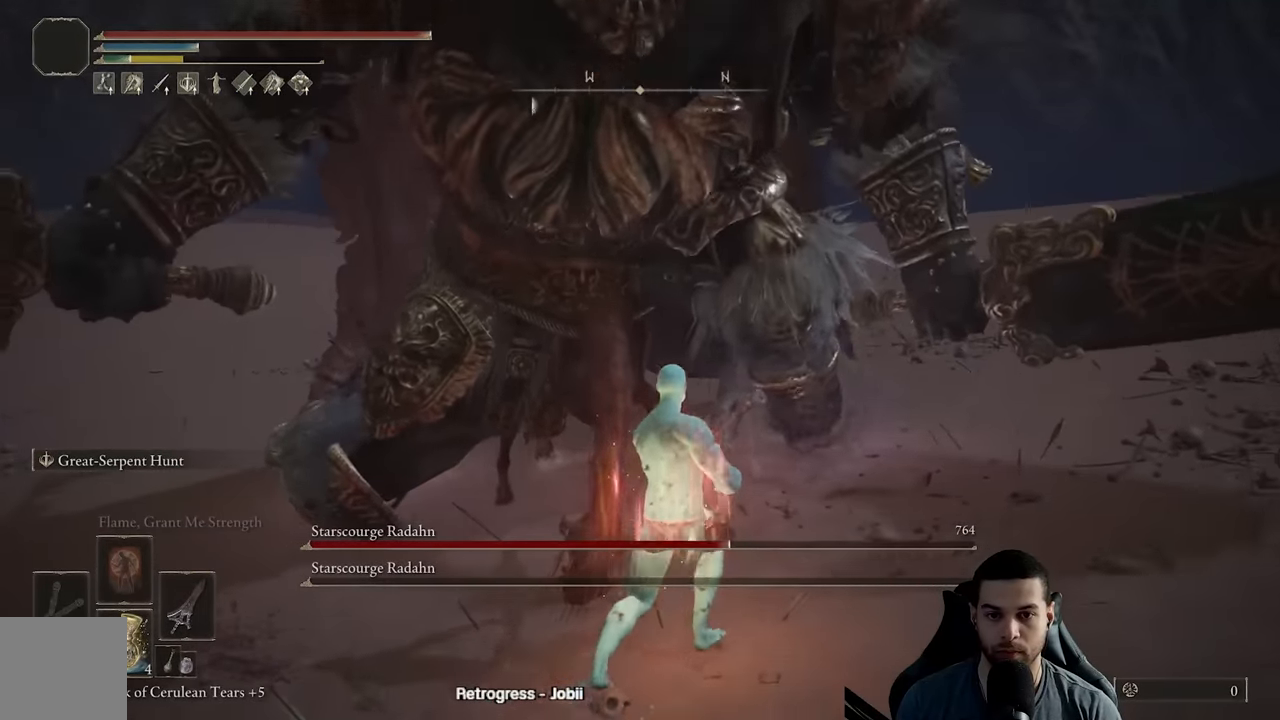
{"buttons": ["B"], "left_stick": "up-right", "right_stick": "center", "events": [[83, "left_stick", "right"], [183, "B", "up"], [183, "left_stick", "up-right"], [300, "B", "down"]]}
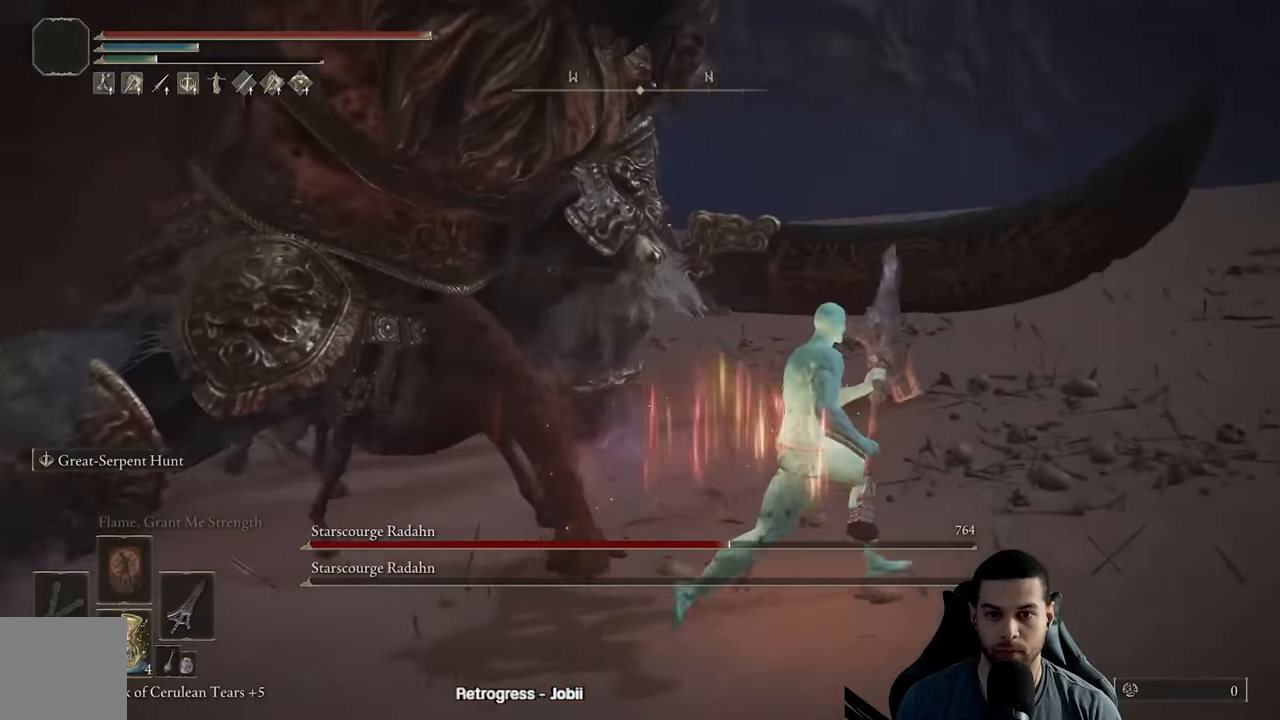
{"buttons": ["B"], "left_stick": "up-right", "right_stick": "center", "events": [[33, "right_stick", "left"], [167, "left_stick", "up"], [367, "left_stick", "up-right"], [383, "right_stick", "center"]]}
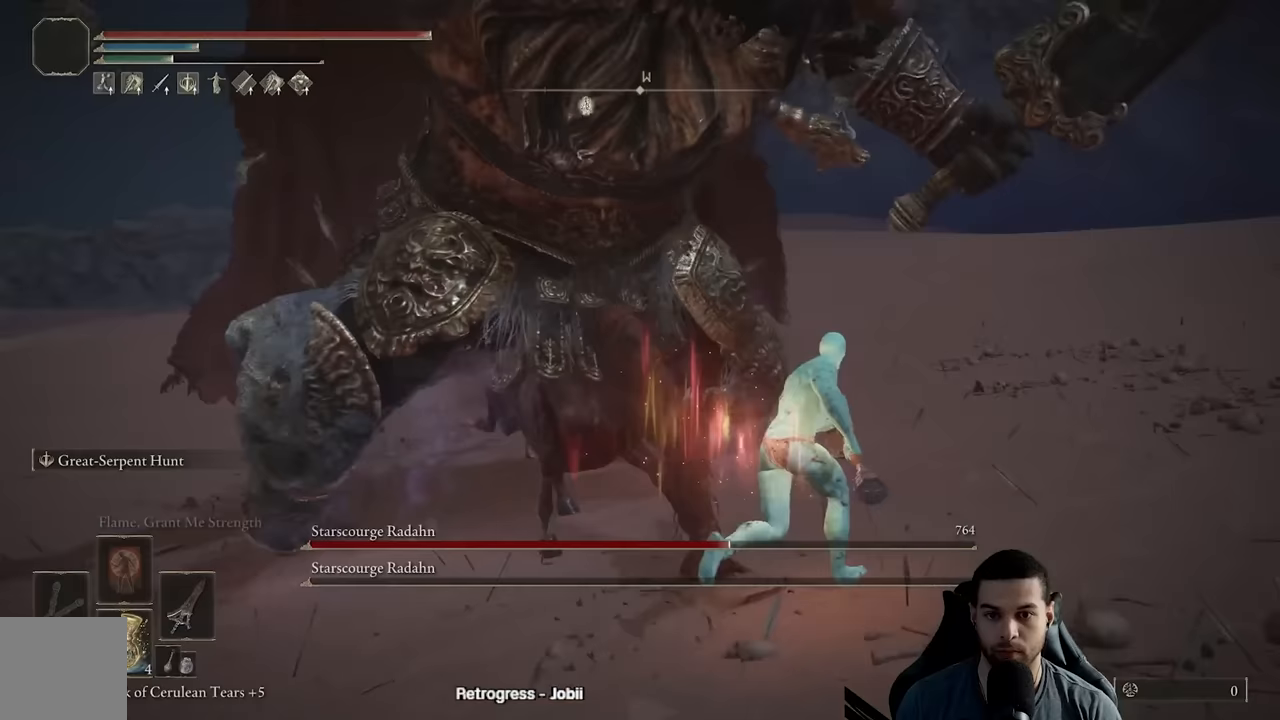
{"buttons": ["B"], "left_stick": "up-right", "right_stick": "left", "events": [[33, "right_stick", "left"], [183, "right_stick", "center"], [267, "right_stick", "left"], [433, "right_stick", "center"], [500, "right_stick", "left"]]}
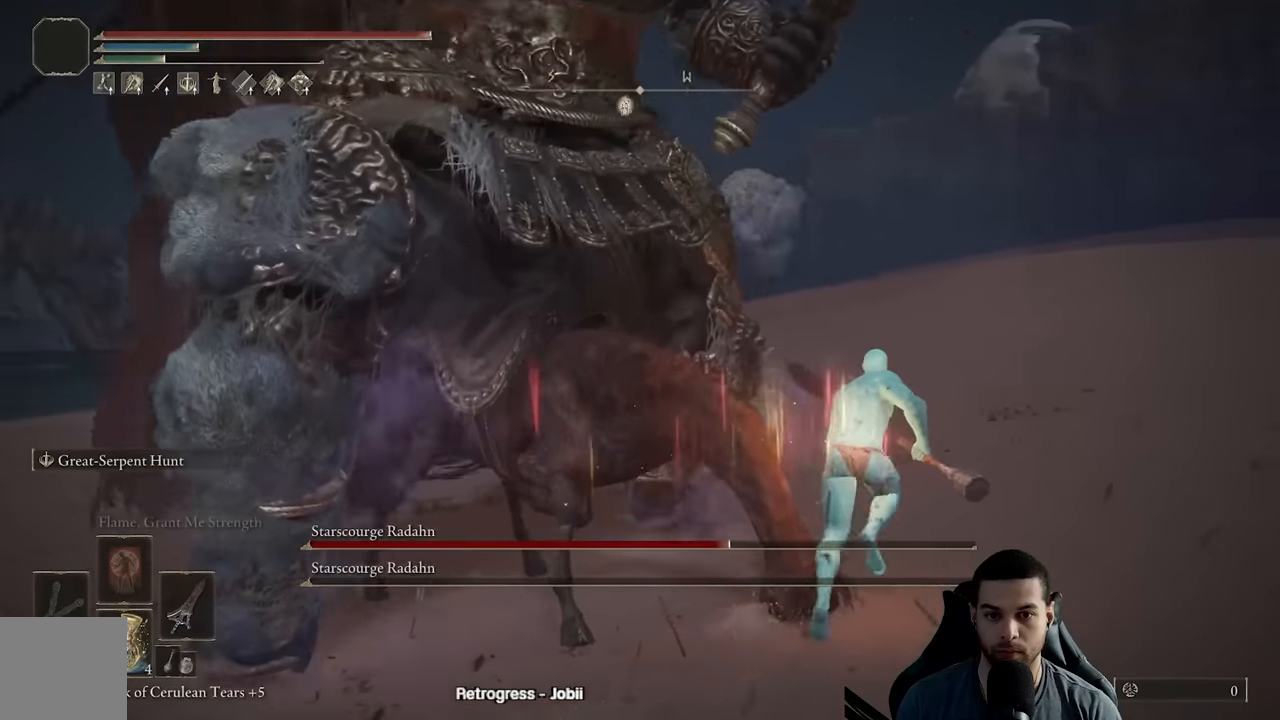
{"buttons": ["B"], "left_stick": "up-right", "right_stick": "left", "events": [[33, "left_stick", "up"], [350, "left_stick", "up-right"]]}
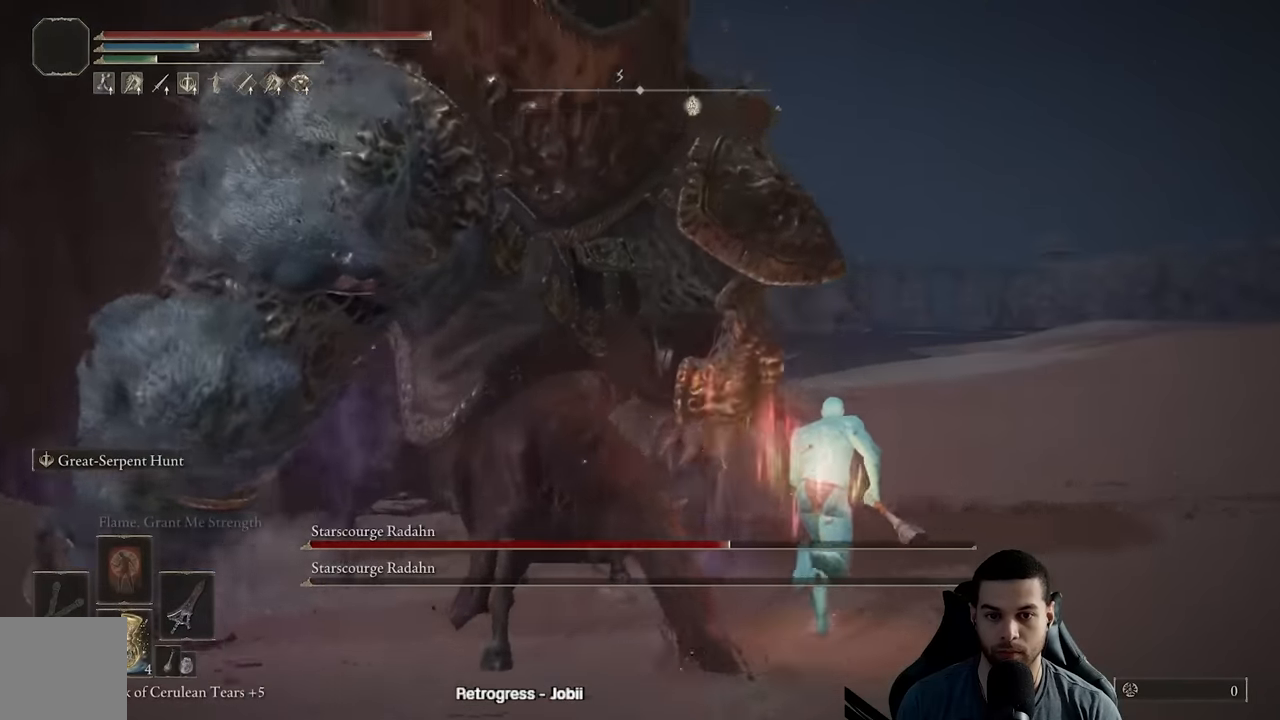
{"buttons": [], "left_stick": "up", "right_stick": "left", "events": [[167, "left_stick", "up"], [317, "right_stick", "center"], [367, "B", "up"], [483, "right_stick", "left"]]}
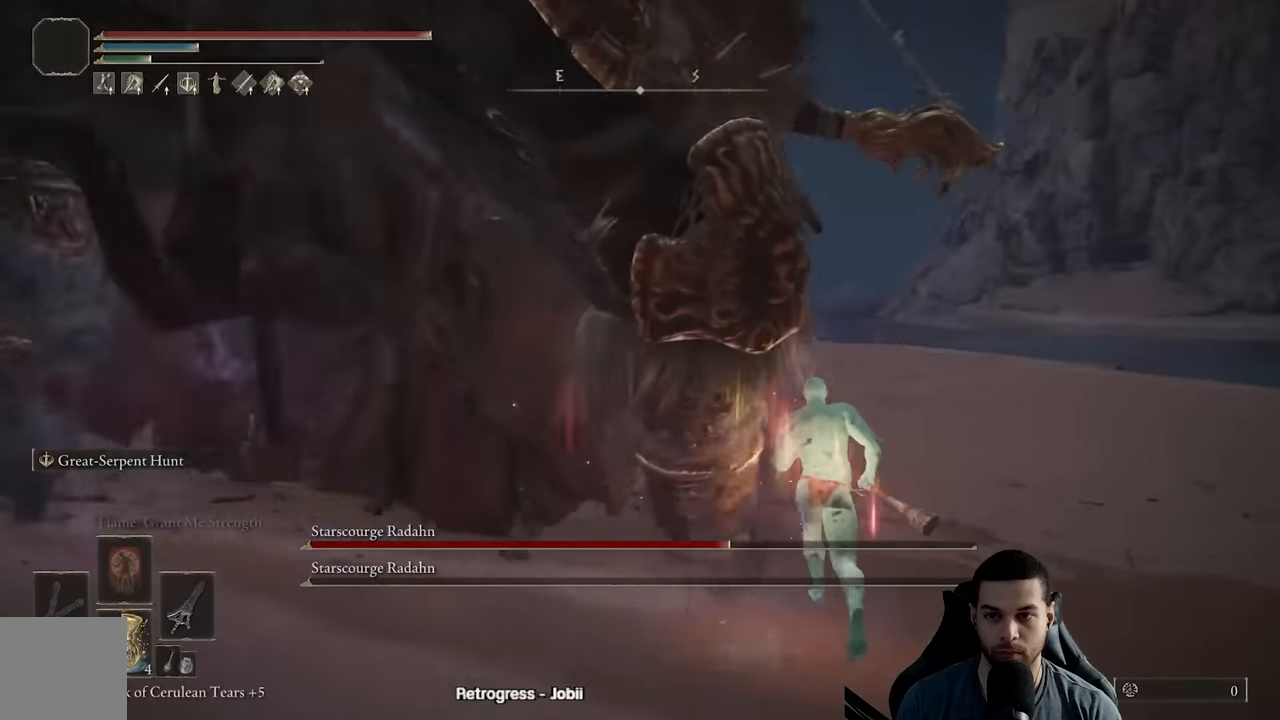
{"buttons": ["R2"], "left_stick": "up", "right_stick": "center", "events": [[417, "R2", "down"], [417, "right_stick", "center"]]}
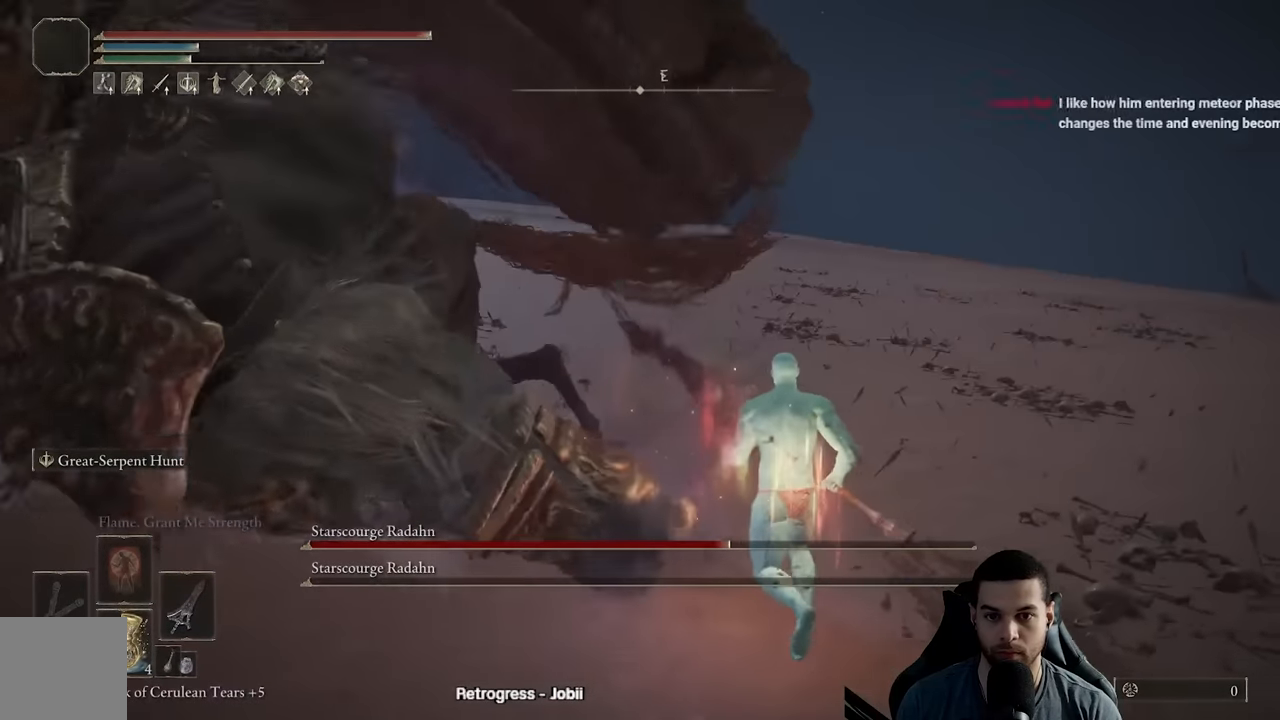
{"buttons": ["R2"], "left_stick": "up-left", "right_stick": "left", "events": [[33, "right_stick", "left"], [67, "left_stick", "up-left"], [300, "right_stick", "center"], [383, "right_stick", "left"]]}
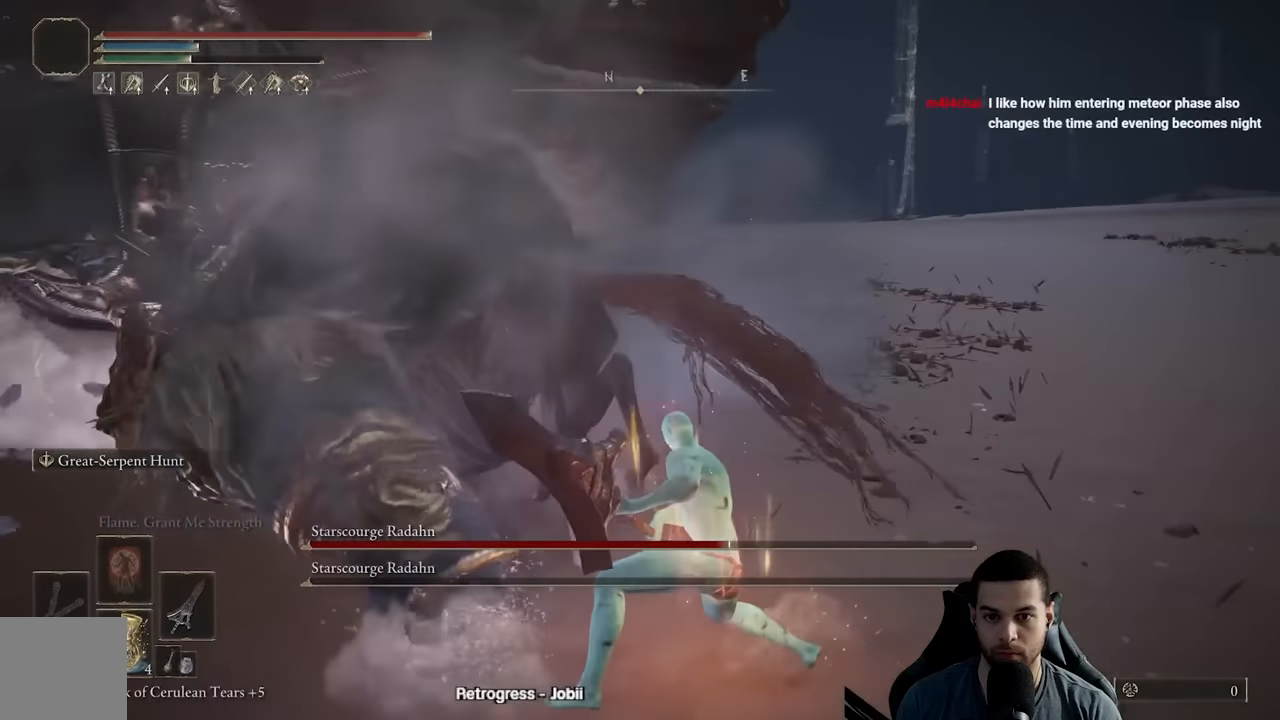
{"buttons": ["R2"], "left_stick": "up", "right_stick": "left", "events": [[17, "right_stick", "center"], [33, "left_stick", "up"], [417, "right_stick", "left"]]}
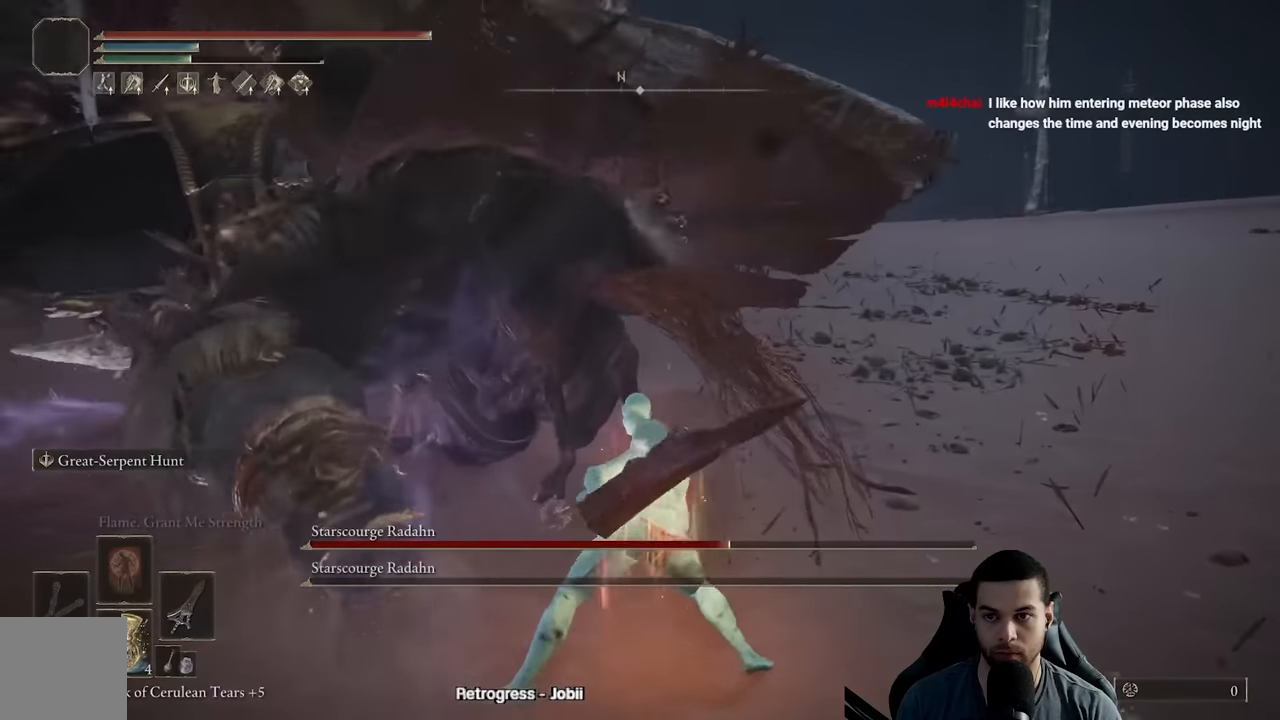
{"buttons": ["R2"], "left_stick": "up-right", "right_stick": "left", "events": [[400, "left_stick", "up-right"]]}
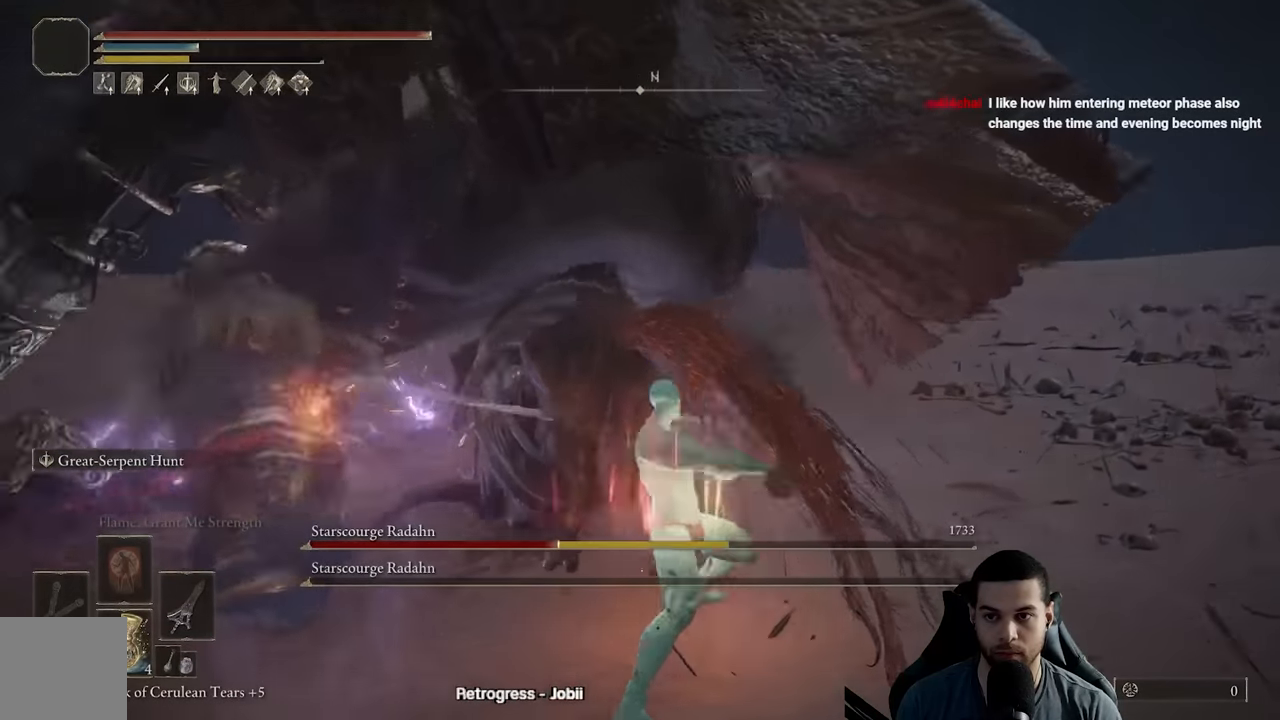
{"buttons": [], "left_stick": "down", "right_stick": "center", "events": [[100, "right_stick", "center"], [117, "R2", "up"], [150, "left_stick", "down-right"], [200, "left_stick", "down"], [217, "right_stick", "left"], [367, "right_stick", "center"]]}